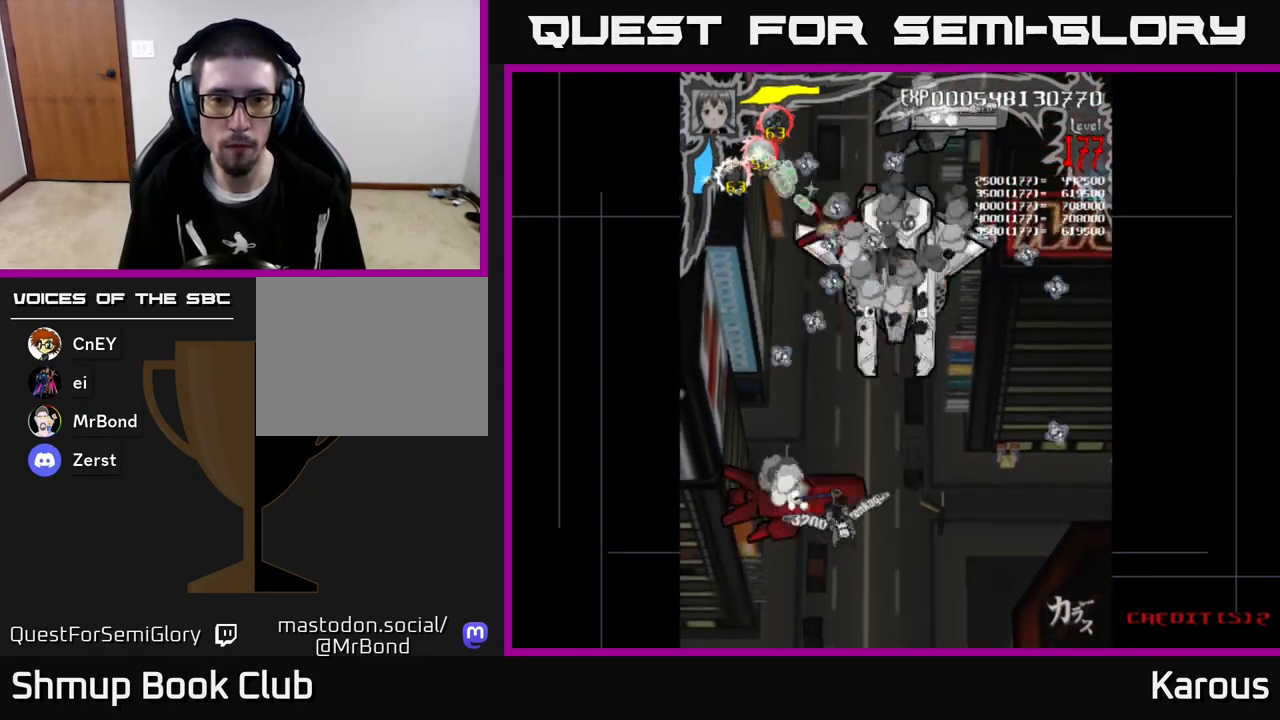
Gameplay with a controller (Xbox layout); each line is a JSON object with the inputs held at the frame after it. "events" lists button and stick changes between this image and that frame as [ms after this image, input, new state], when the widget could be followed in between. Not read: right_stick.
{"buttons": ["A"], "left_stick": "center", "events": [[117, "A", "down"], [133, "B", "up"], [167, "DPAD_DOWN", "up"], [183, "DPAD_RIGHT", "down"], [317, "DPAD_RIGHT", "up"], [333, "DPAD_UP", "down"], [367, "DPAD_LEFT", "down"], [400, "DPAD_UP", "up"], [483, "DPAD_LEFT", "up"]]}
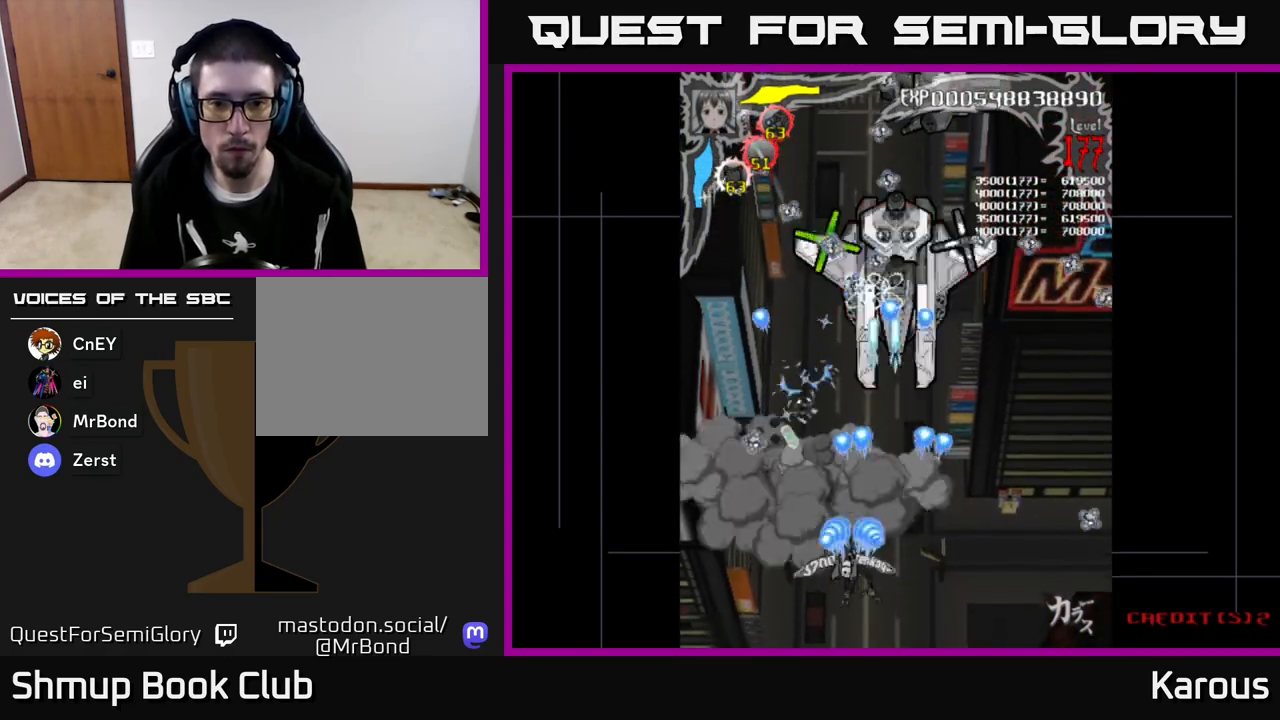
{"buttons": ["A", "DPAD_UP", "DPAD_LEFT"], "left_stick": "center", "events": [[17, "DPAD_DOWN", "down"], [17, "DPAD_RIGHT", "down"], [33, "DPAD_DOWN", "up"], [117, "DPAD_UP", "down"], [167, "DPAD_RIGHT", "up"], [450, "DPAD_LEFT", "down"]]}
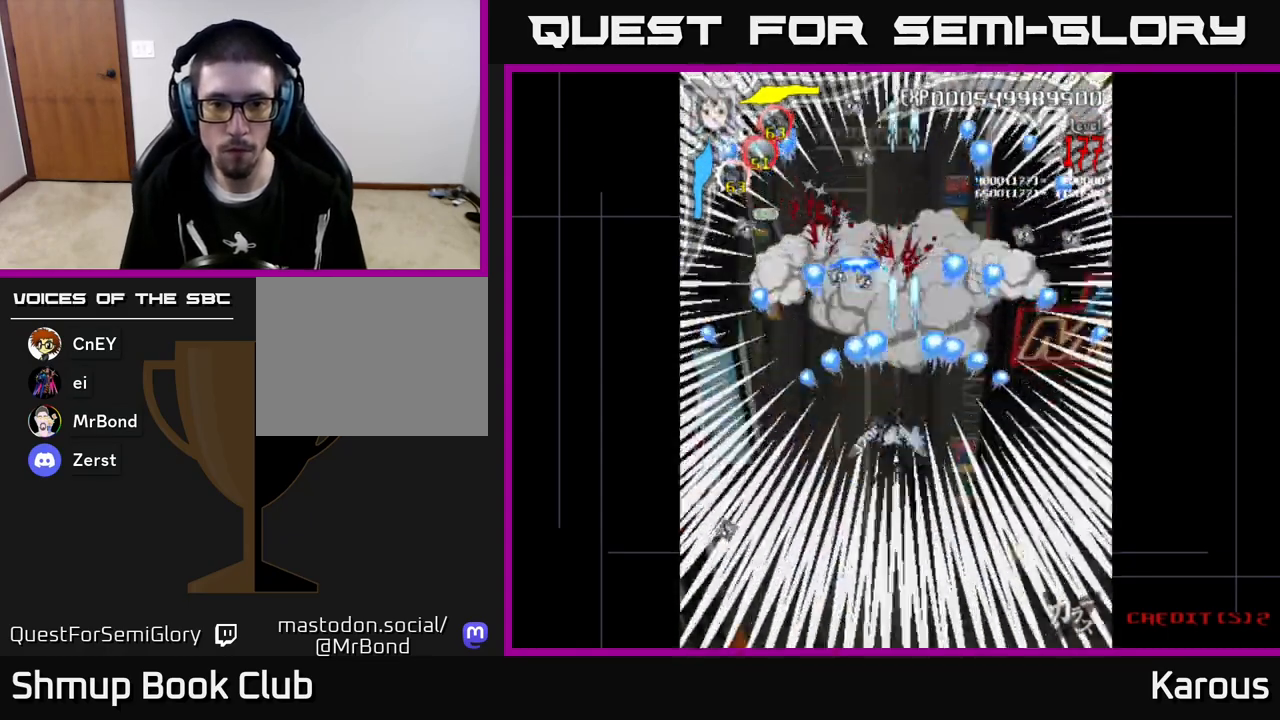
{"buttons": ["A", "DPAD_UP"], "left_stick": "center"}
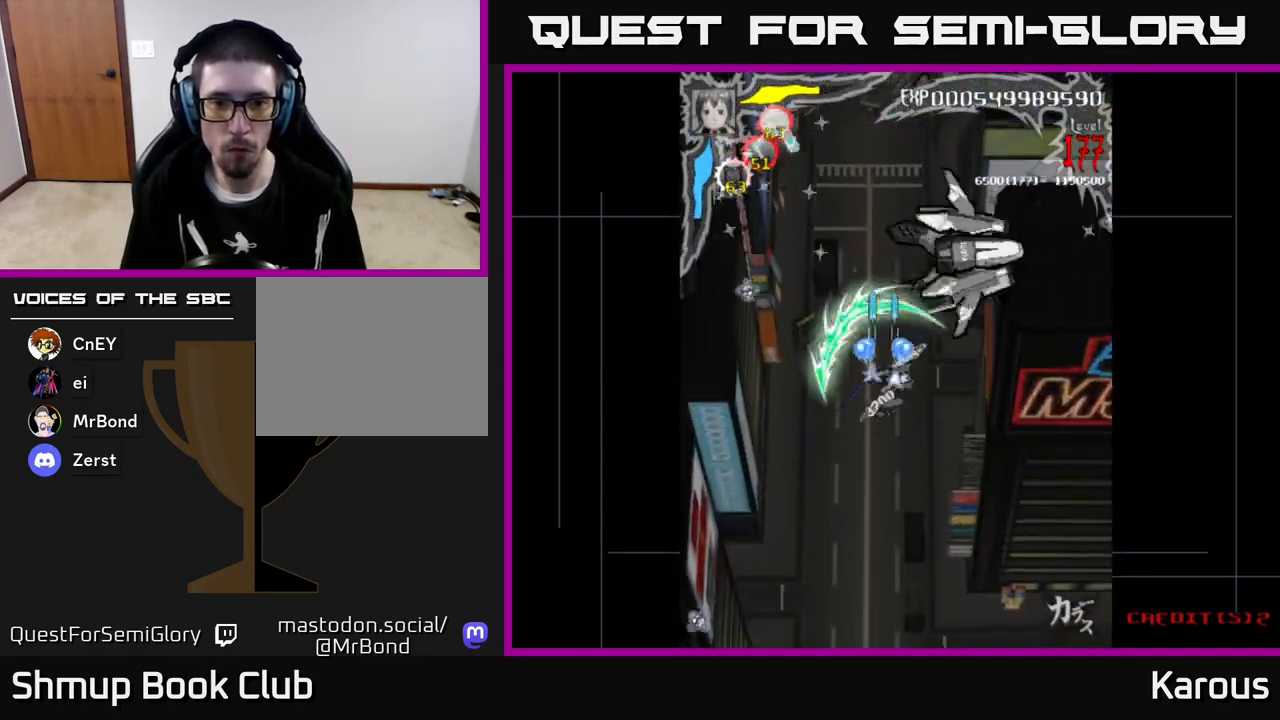
{"buttons": ["A", "DPAD_RIGHT"], "left_stick": "center", "events": [[50, "DPAD_LEFT", "down"], [117, "DPAD_LEFT", "up"], [150, "DPAD_RIGHT", "down"], [283, "DPAD_UP", "up"]]}
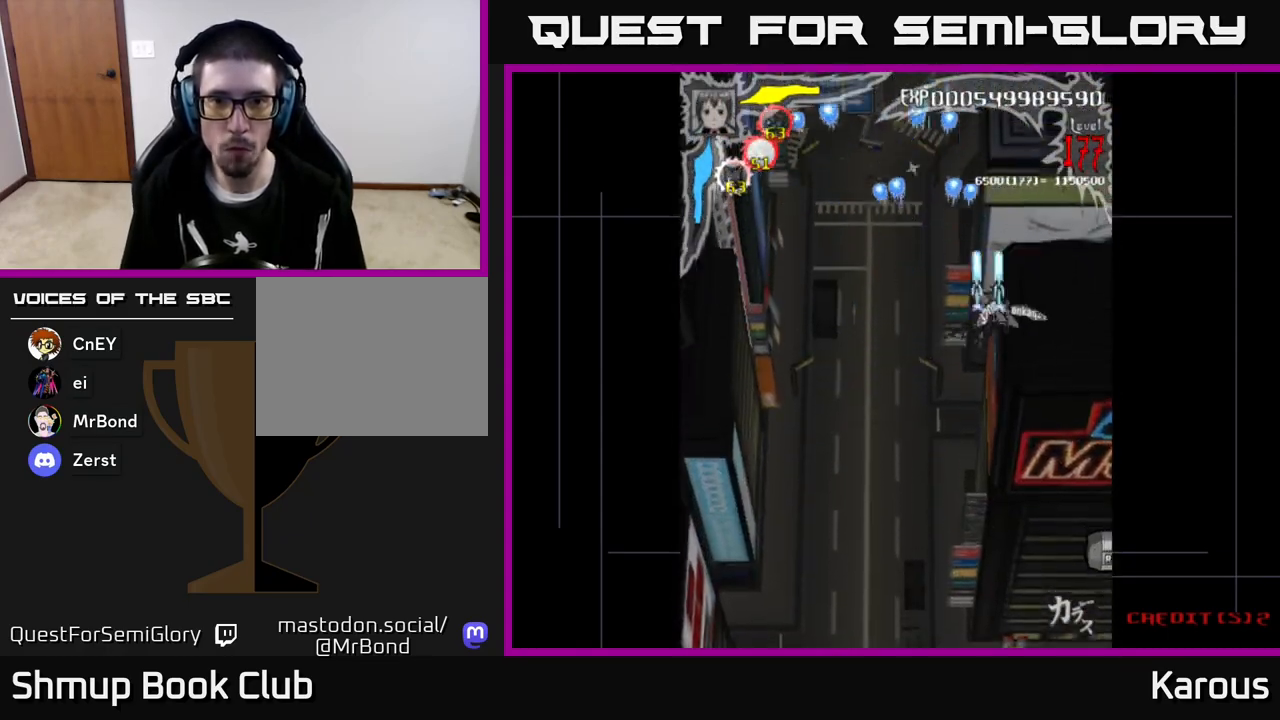
{"buttons": ["A", "DPAD_DOWN"], "left_stick": "center", "events": [[117, "DPAD_RIGHT", "up"], [167, "DPAD_LEFT", "down"], [333, "DPAD_DOWN", "down"], [350, "DPAD_LEFT", "up"], [417, "DPAD_RIGHT", "down"], [500, "DPAD_RIGHT", "up"]]}
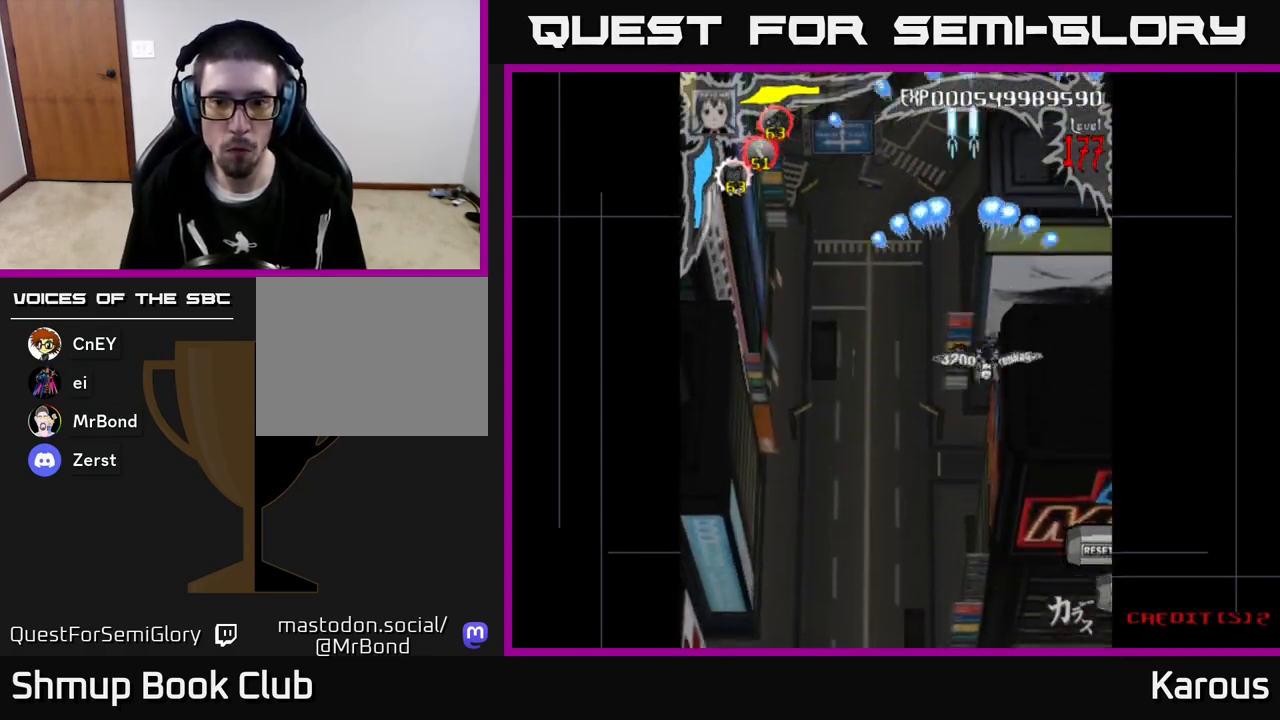
{"buttons": ["A", "DPAD_DOWN"], "left_stick": "center", "events": []}
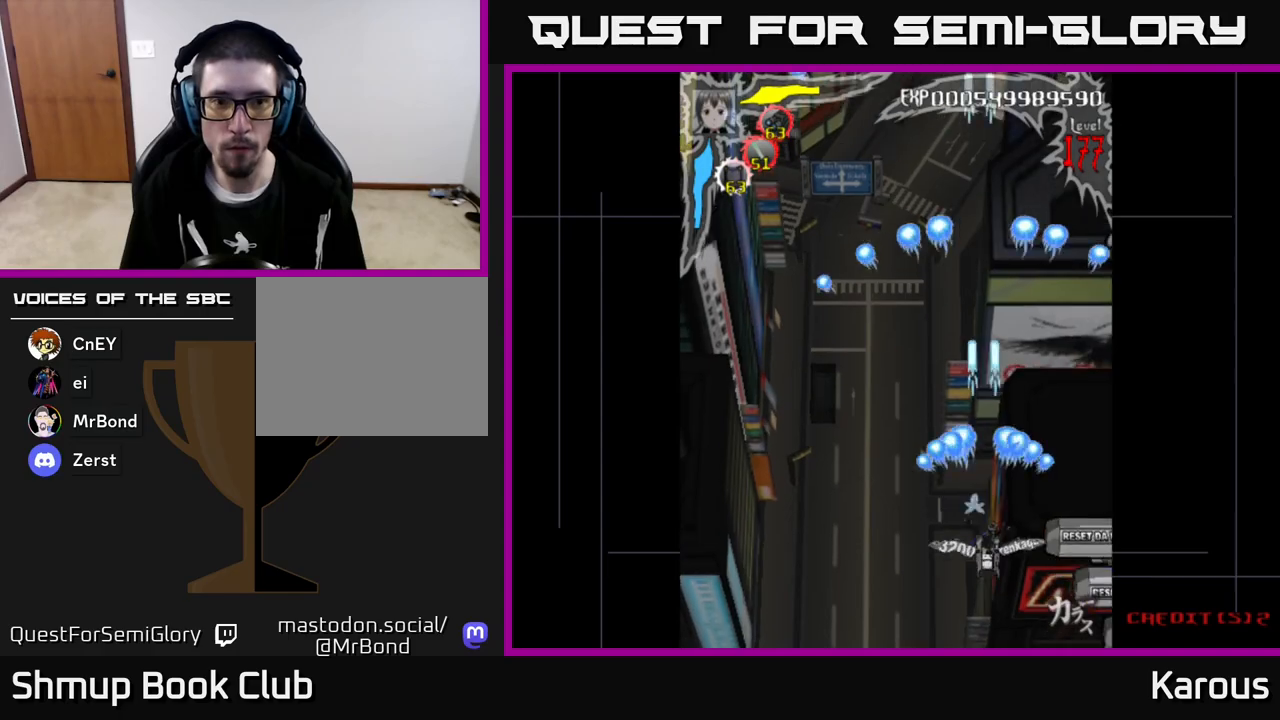
{"buttons": ["A"], "left_stick": "center", "events": [[50, "DPAD_RIGHT", "down"], [417, "DPAD_DOWN", "up"], [417, "DPAD_RIGHT", "up"]]}
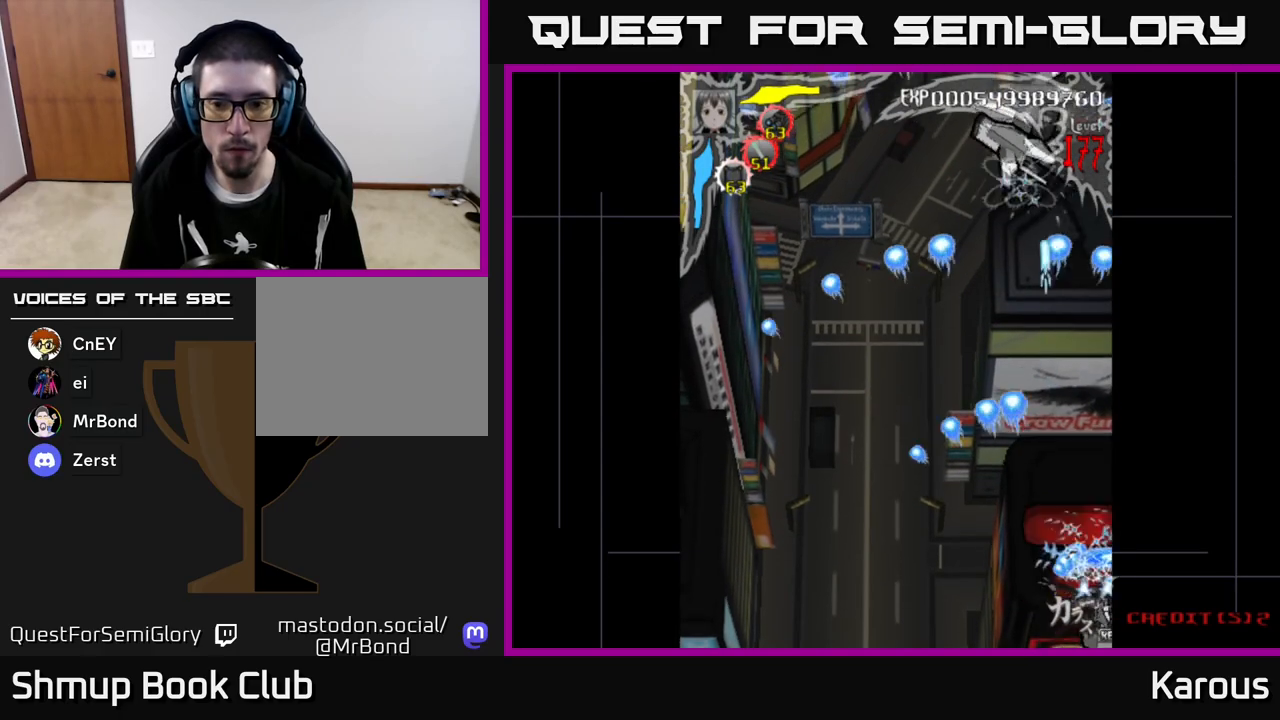
{"buttons": ["B"], "left_stick": "center", "events": [[300, "A", "up"], [300, "B", "down"]]}
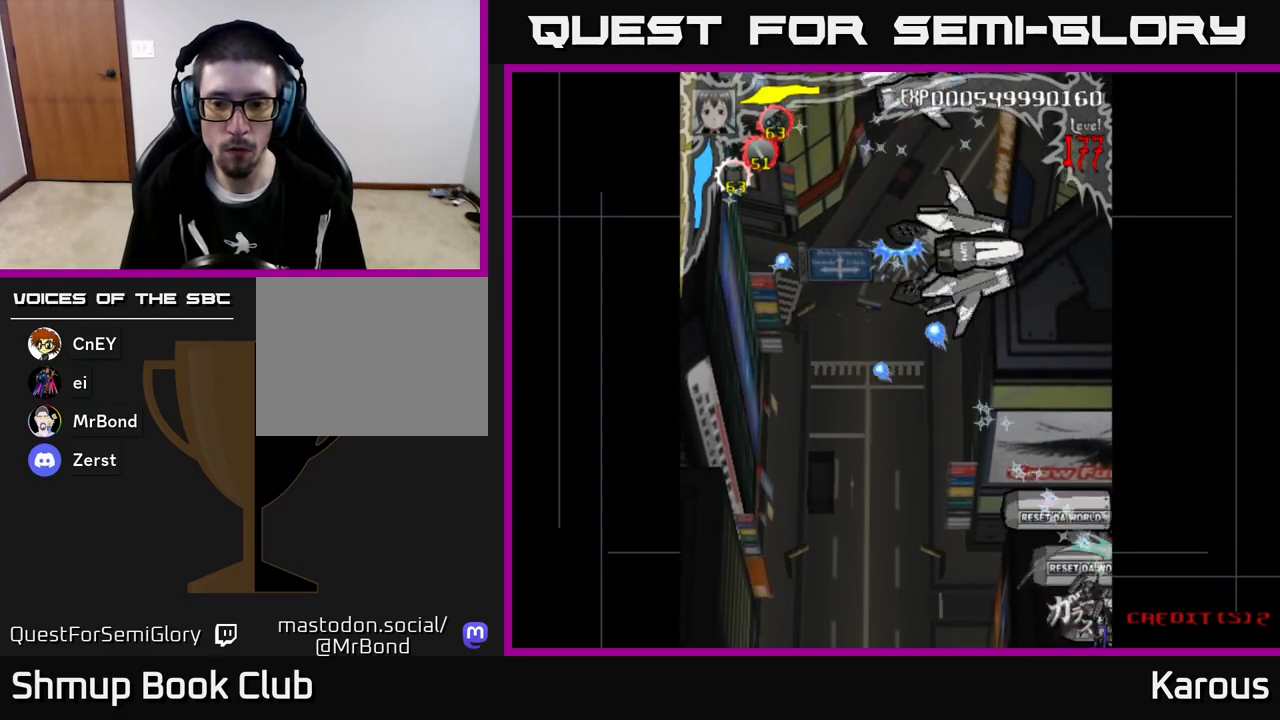
{"buttons": ["B"], "left_stick": "center", "events": []}
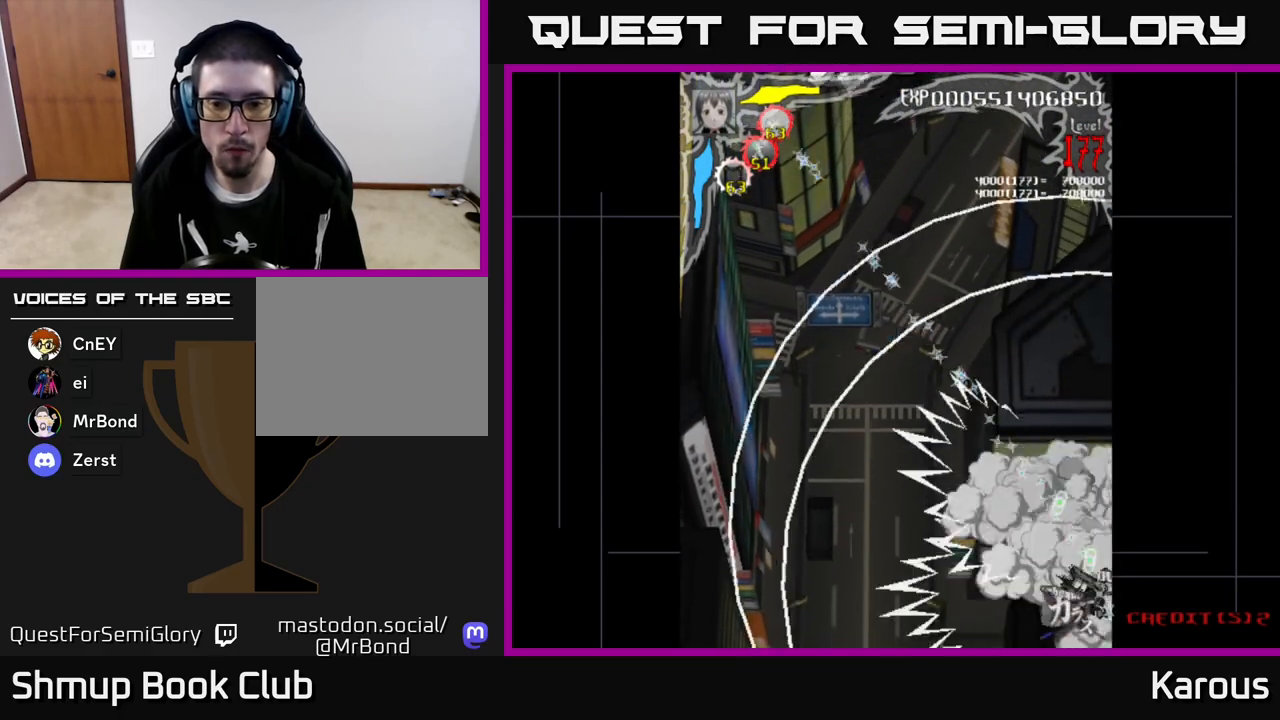
{"buttons": ["B"], "left_stick": "center", "events": []}
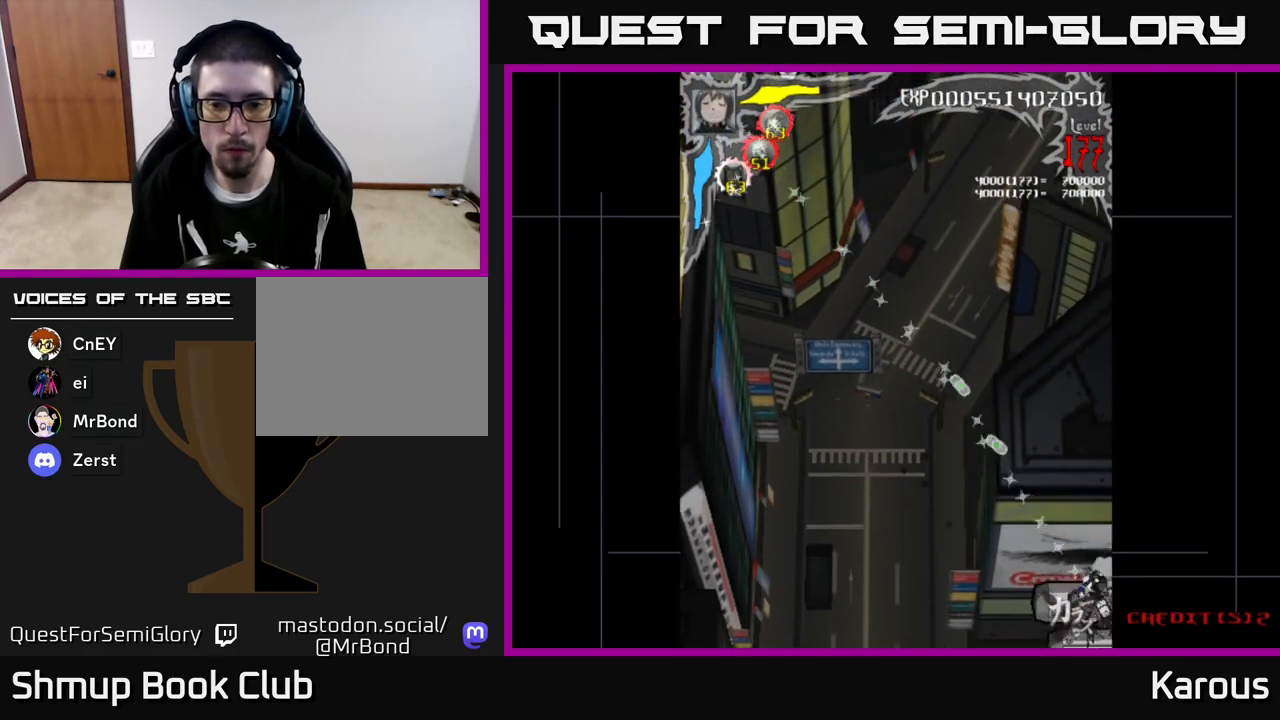
{"buttons": ["A", "DPAD_LEFT"], "left_stick": "center", "events": [[50, "DPAD_LEFT", "down"], [67, "A", "down"], [67, "B", "up"]]}
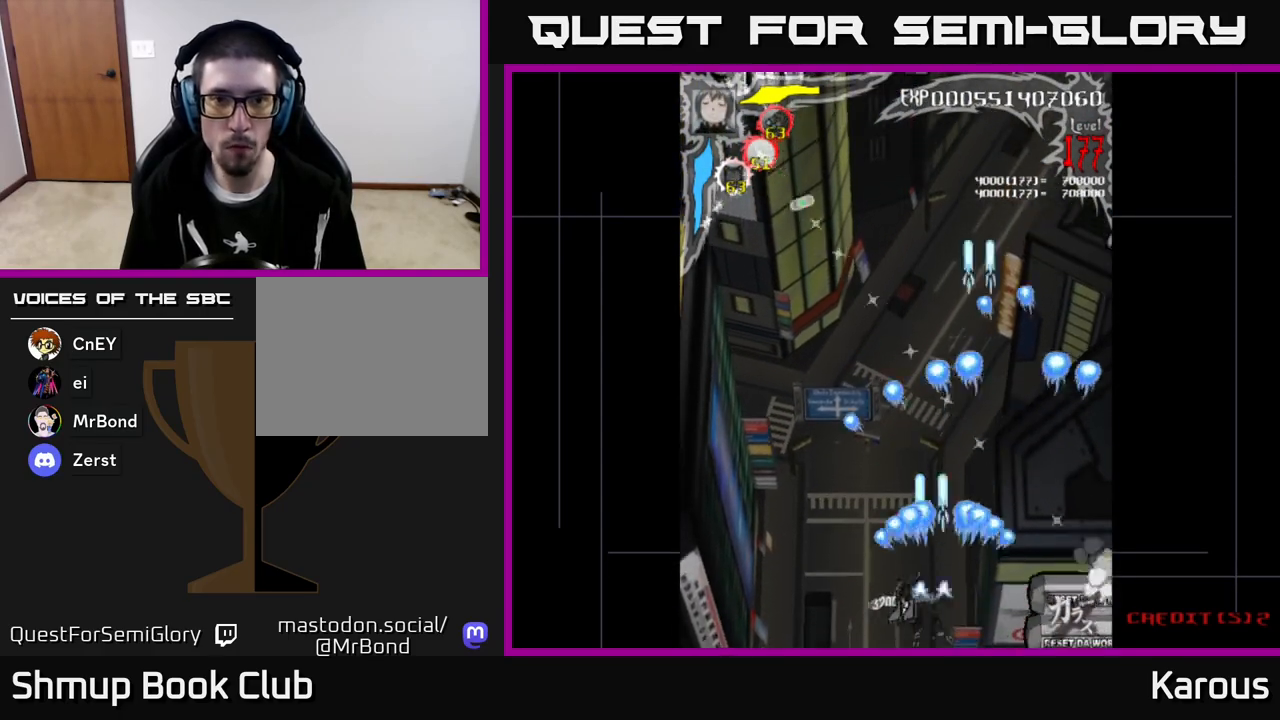
{"buttons": ["A", "DPAD_UP"], "left_stick": "center", "events": [[417, "DPAD_LEFT", "up"], [433, "DPAD_UP", "down"]]}
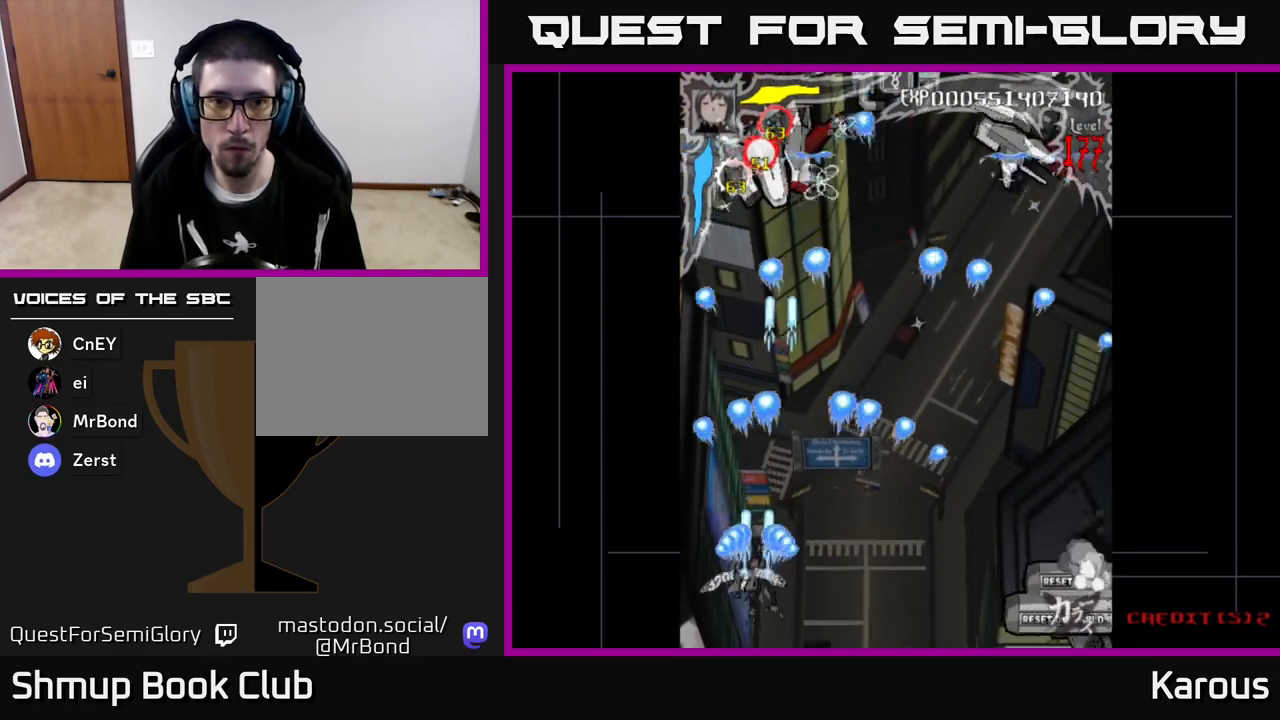
{"buttons": ["A", "DPAD_UP"], "left_stick": "center", "events": [[83, "DPAD_RIGHT", "down"], [200, "DPAD_RIGHT", "up"]]}
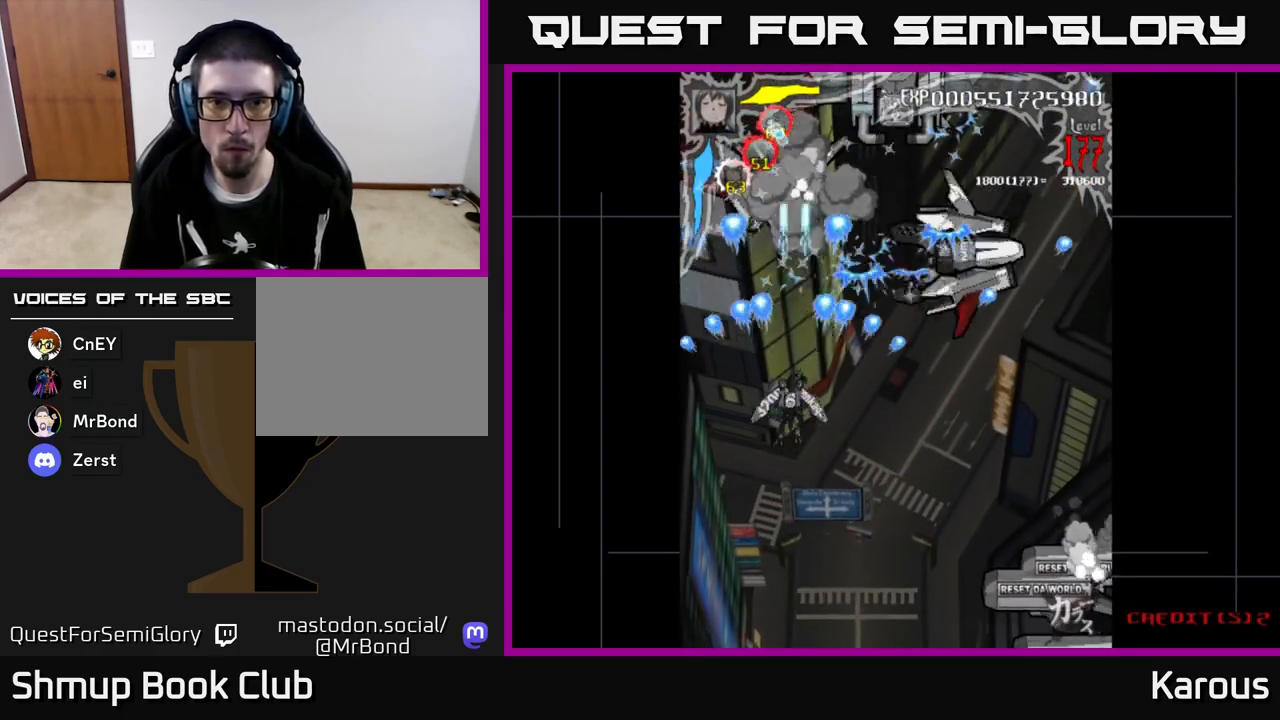
{"buttons": ["A", "DPAD_DOWN"], "left_stick": "center", "events": [[300, "DPAD_UP", "up"], [333, "DPAD_DOWN", "down"]]}
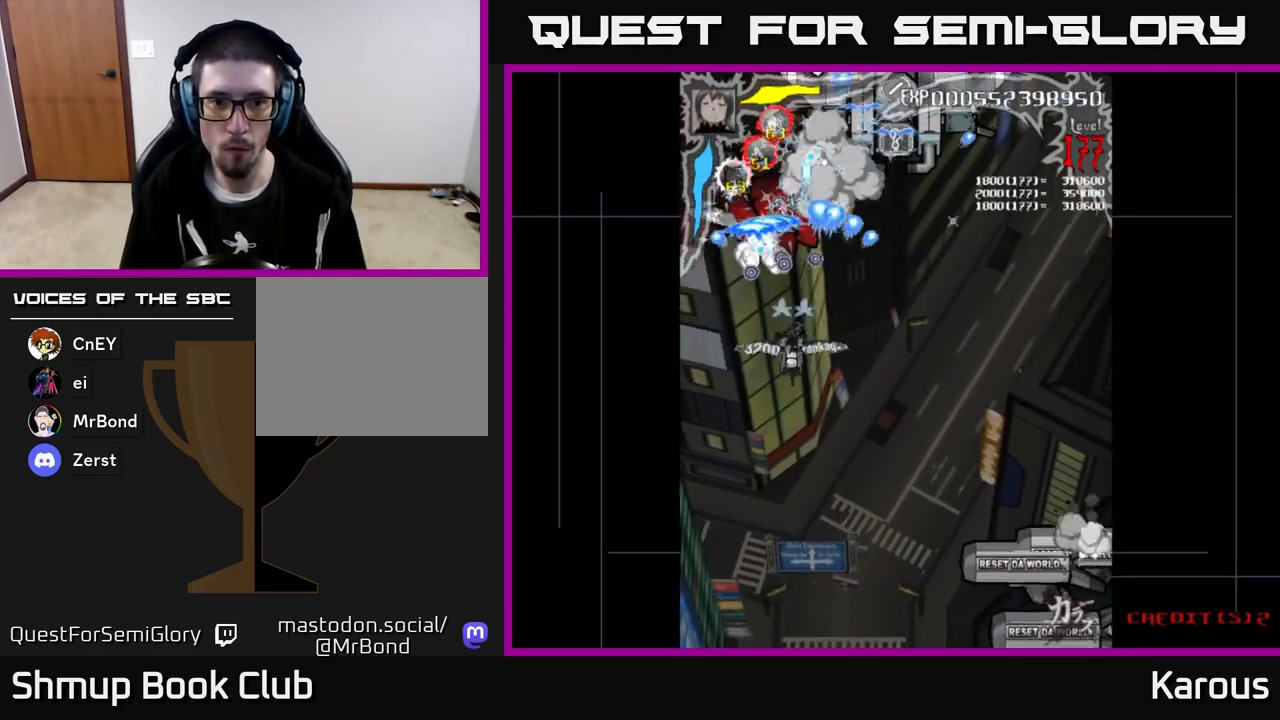
{"buttons": ["A", "DPAD_DOWN", "DPAD_RIGHT"], "left_stick": "center", "events": [[267, "DPAD_RIGHT", "down"]]}
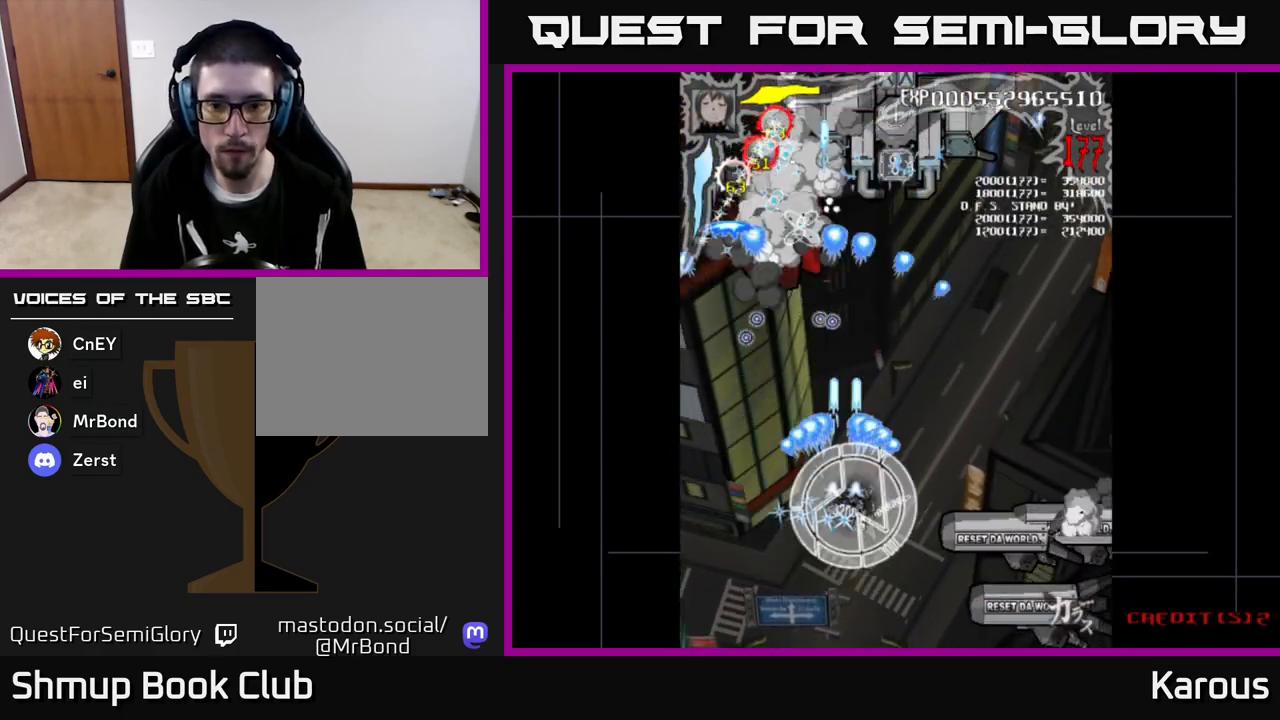
{"buttons": ["B", "DPAD_DOWN", "DPAD_RIGHT"], "left_stick": "center", "events": [[350, "A", "up"], [350, "B", "down"]]}
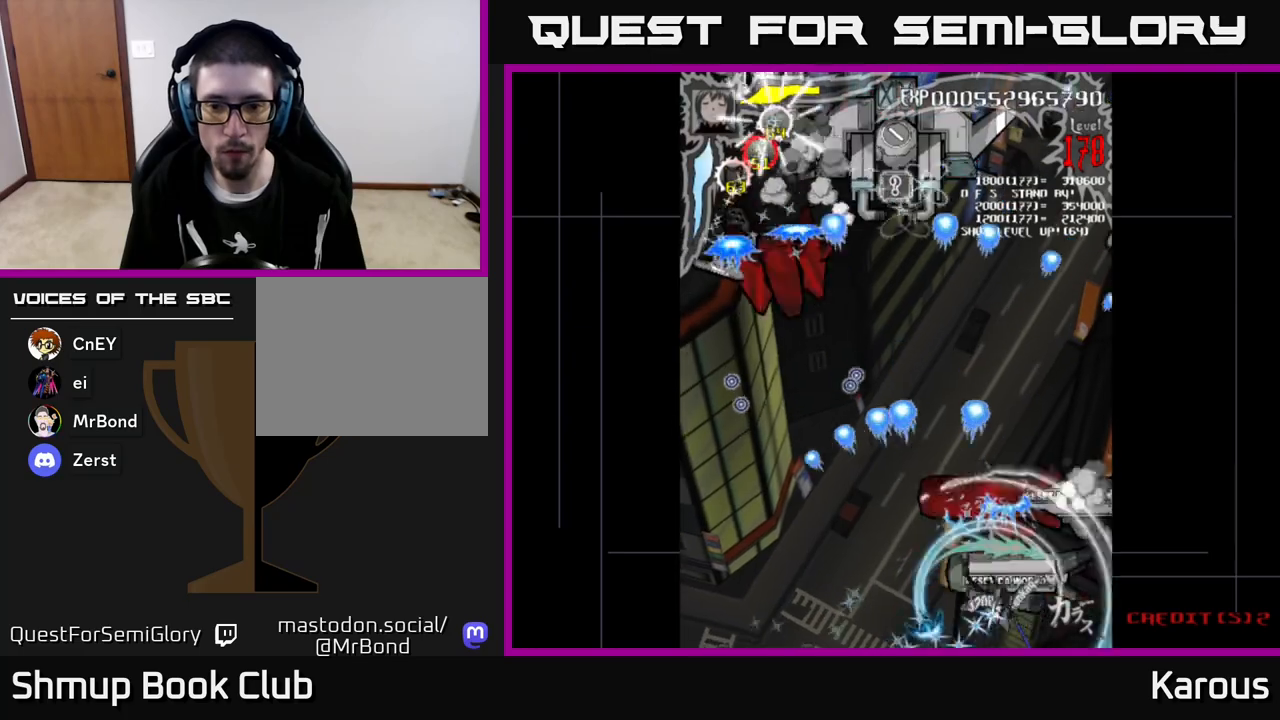
{"buttons": ["B", "DPAD_LEFT"], "left_stick": "center", "events": [[67, "DPAD_DOWN", "up"], [133, "DPAD_RIGHT", "up"], [150, "DPAD_UP", "down"], [300, "DPAD_RIGHT", "down"], [300, "DPAD_UP", "up"], [367, "DPAD_RIGHT", "up"], [400, "DPAD_LEFT", "down"]]}
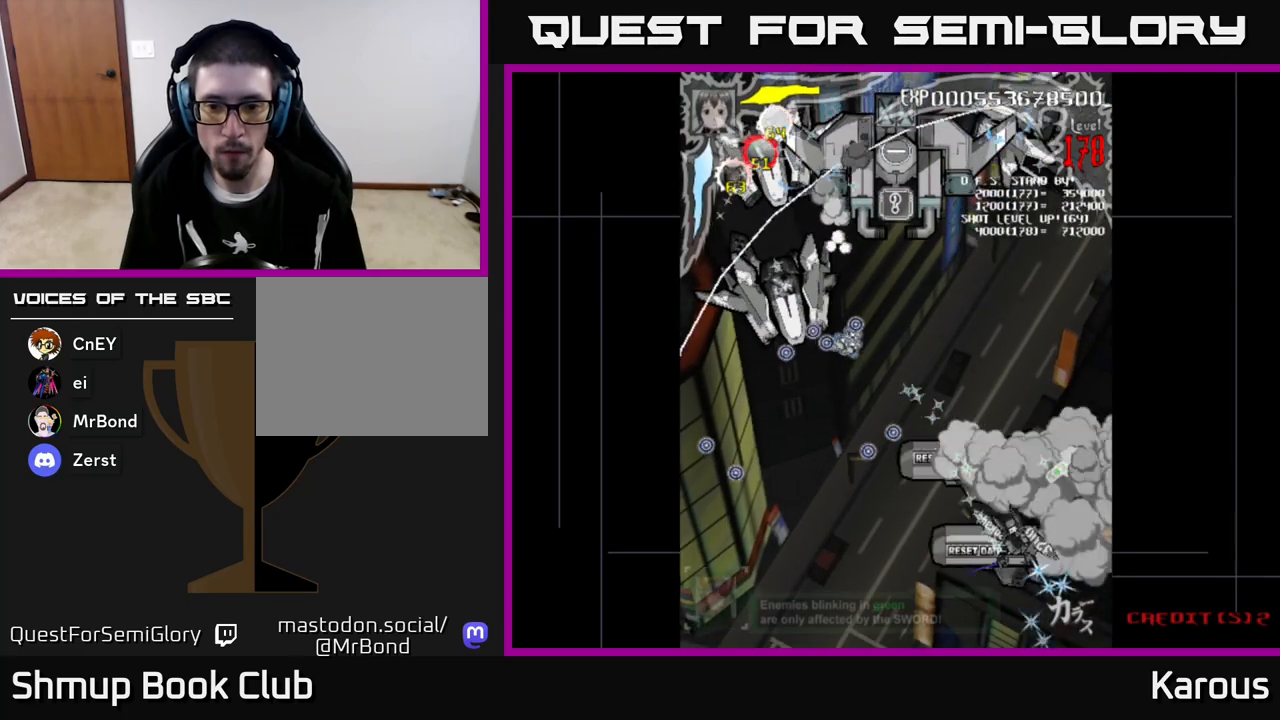
{"buttons": ["B", "DPAD_UP"], "left_stick": "center"}
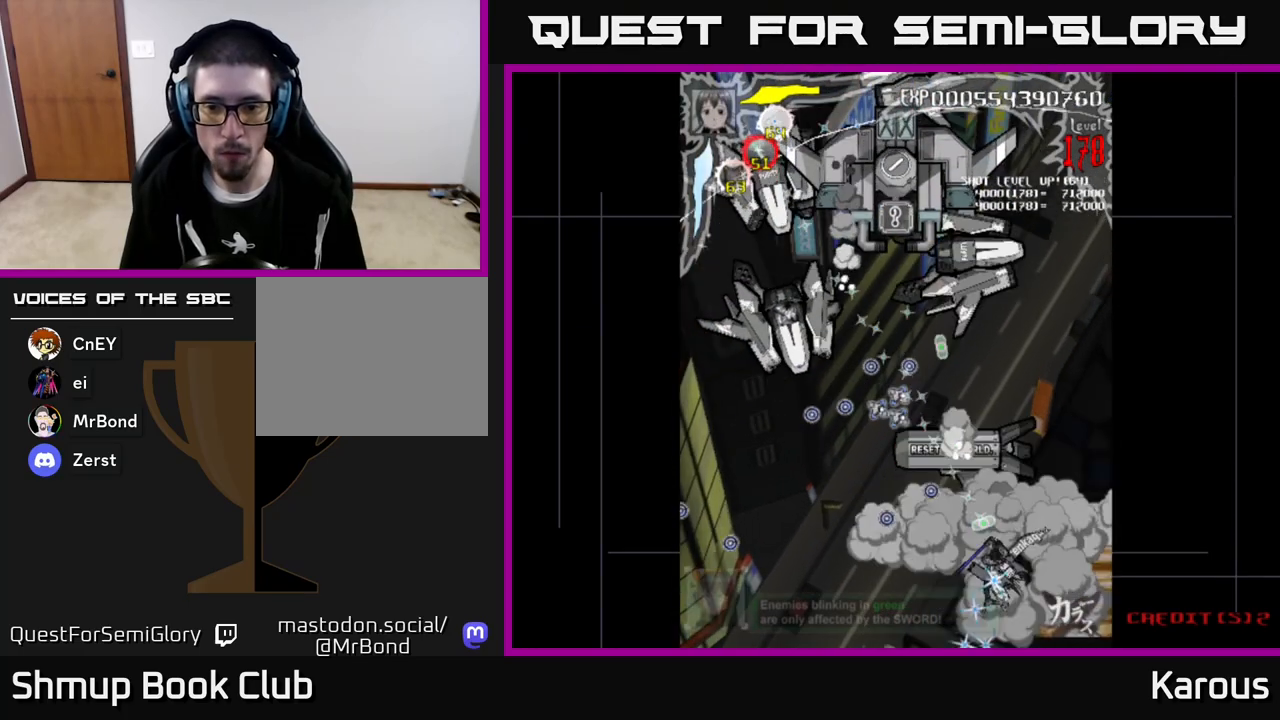
{"buttons": ["B", "DPAD_UP"], "left_stick": "center"}
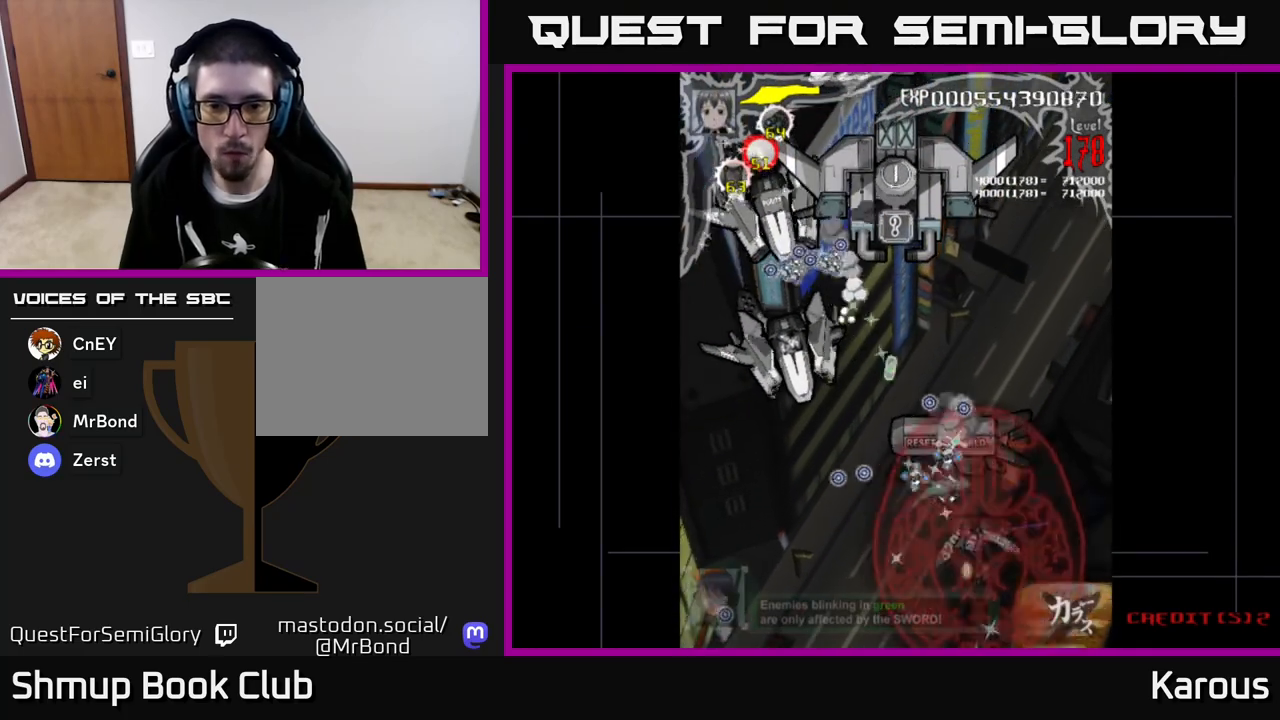
{"buttons": ["B", "DPAD_UP", "DPAD_LEFT"], "left_stick": "center", "events": [[33, "DPAD_LEFT", "down"]]}
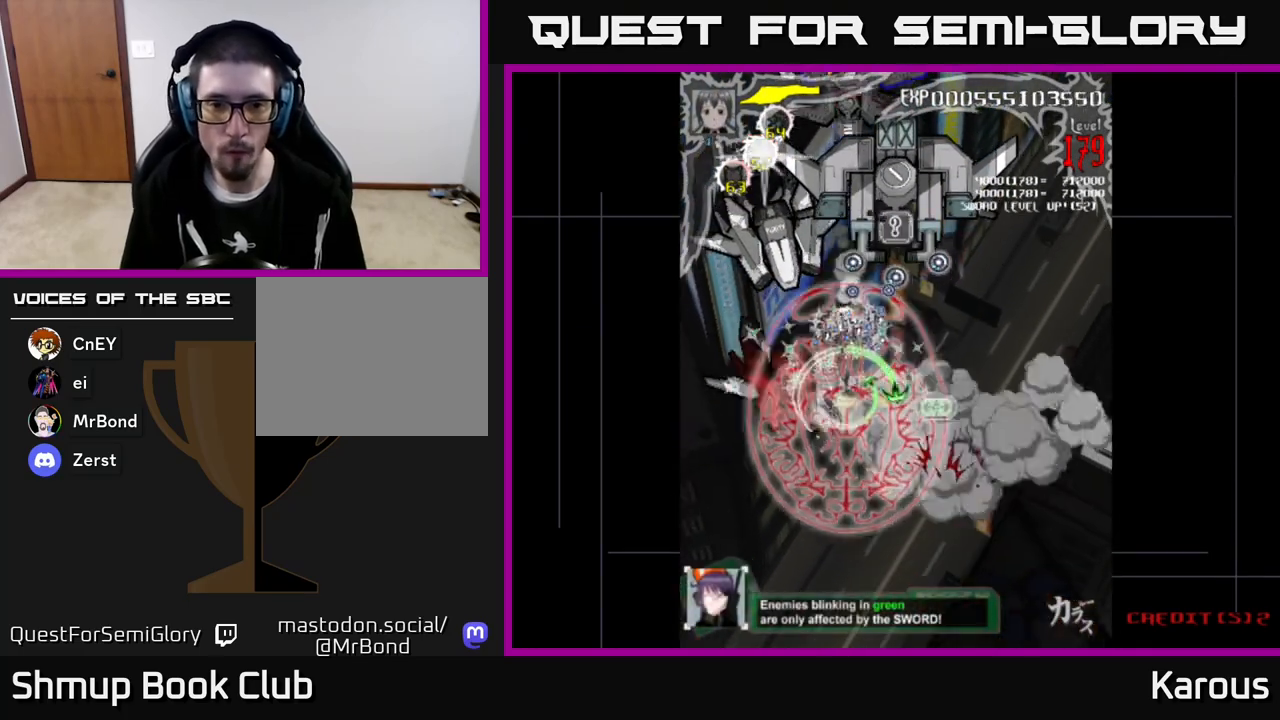
{"buttons": ["B"], "left_stick": "center", "events": [[217, "DPAD_LEFT", "up"], [483, "DPAD_UP", "up"]]}
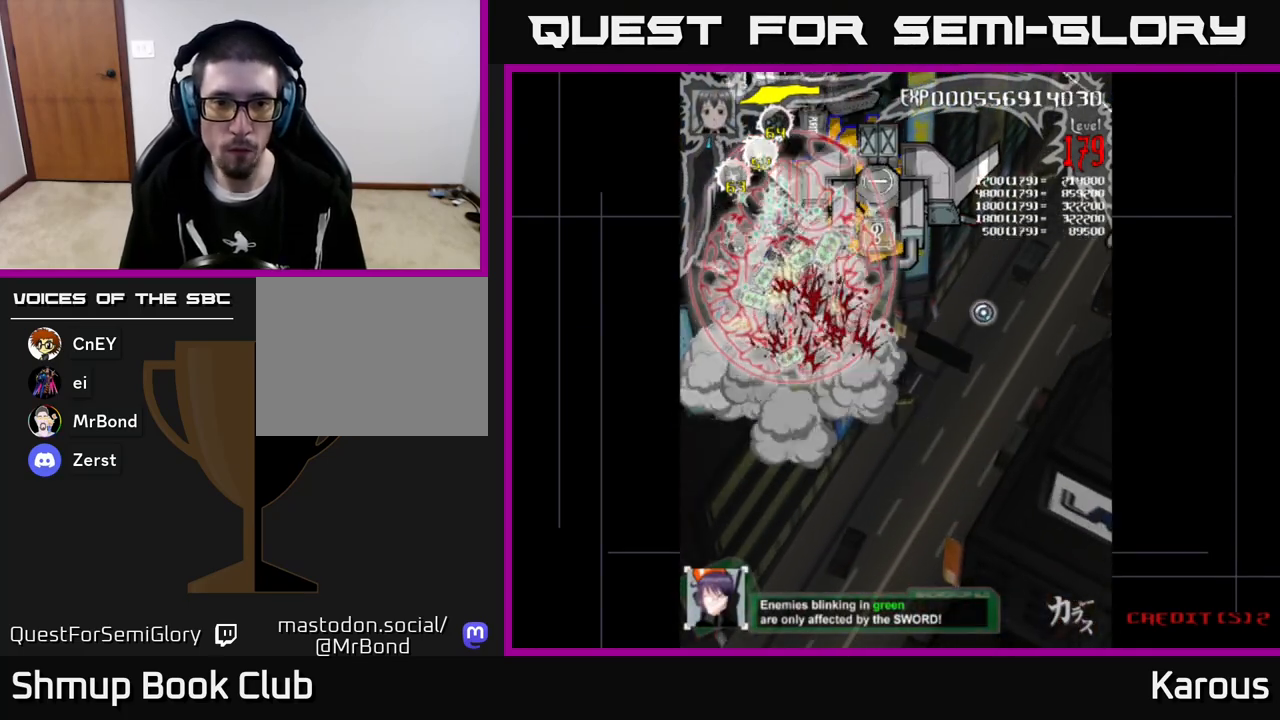
{"buttons": ["B", "DPAD_UP"], "left_stick": "center", "events": [[17, "DPAD_DOWN", "down"], [350, "DPAD_DOWN", "up"], [383, "DPAD_UP", "down"]]}
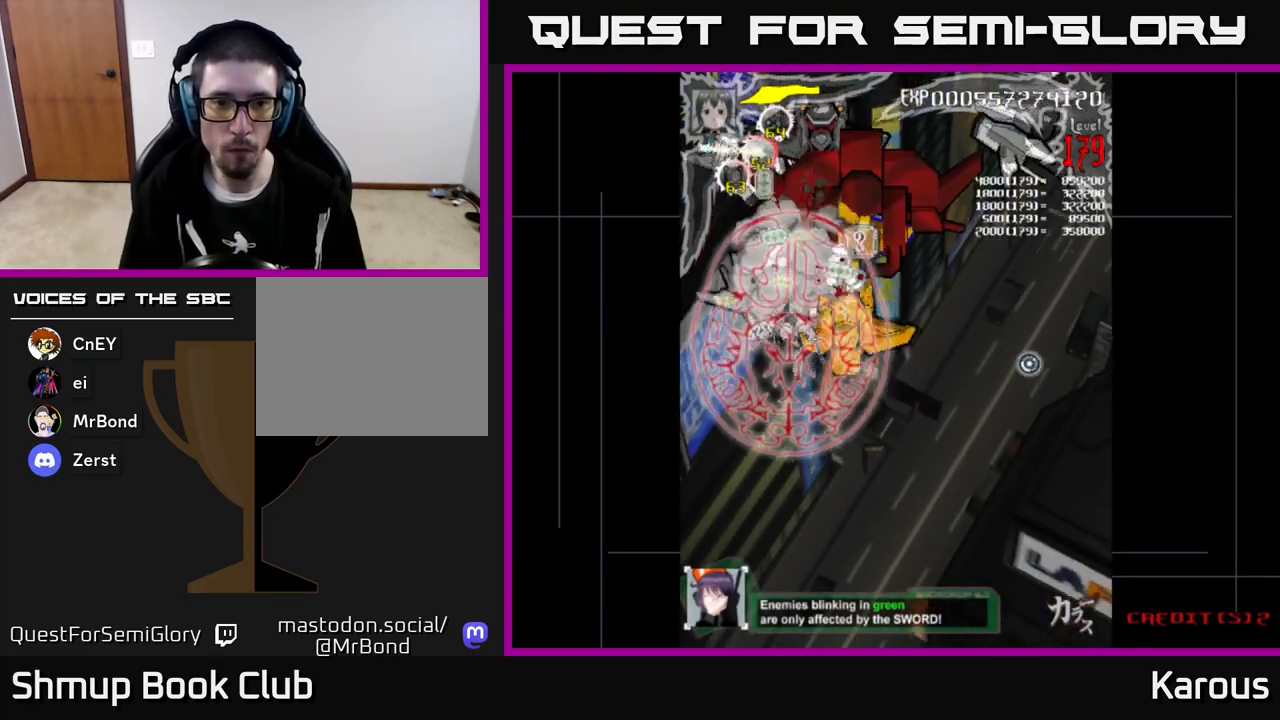
{"buttons": ["B", "DPAD_DOWN"], "left_stick": "center", "events": [[317, "DPAD_LEFT", "down"], [417, "DPAD_UP", "up"], [450, "DPAD_LEFT", "up"], [483, "DPAD_DOWN", "down"]]}
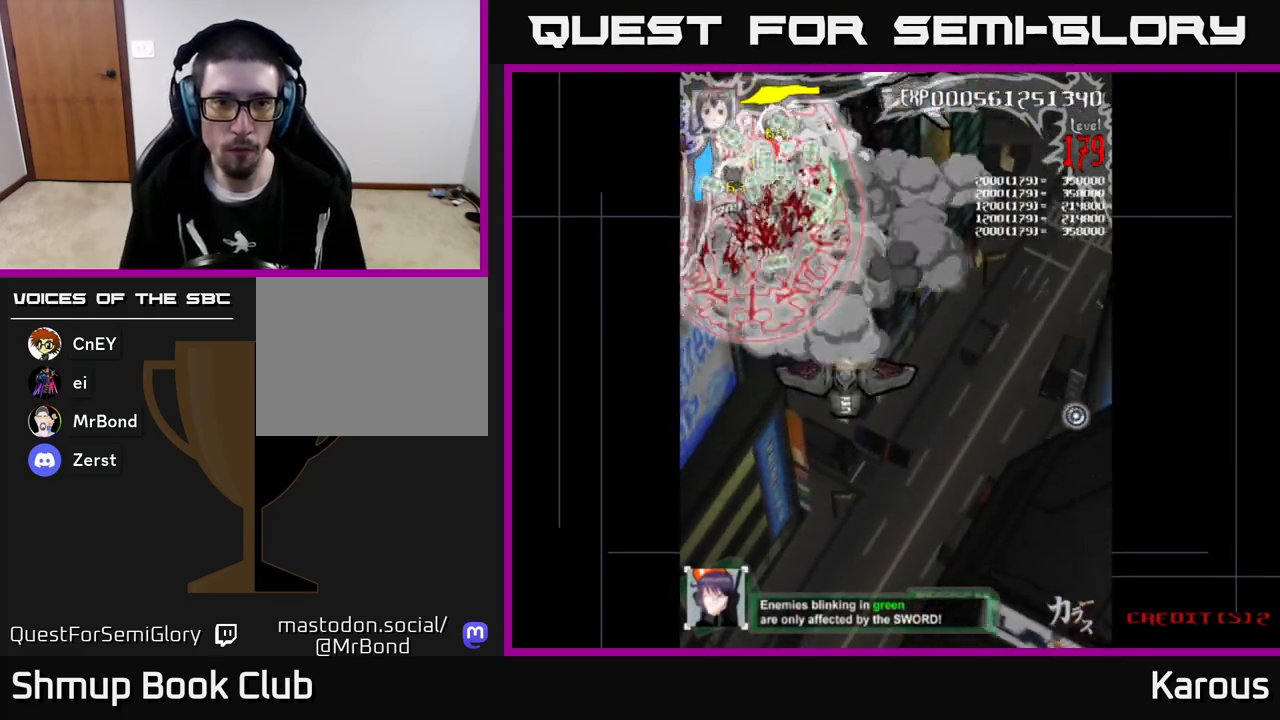
{"buttons": ["B", "DPAD_DOWN"], "left_stick": "center", "events": [[250, "DPAD_RIGHT", "down"], [300, "DPAD_DOWN", "up"], [400, "DPAD_DOWN", "down"], [500, "DPAD_RIGHT", "up"]]}
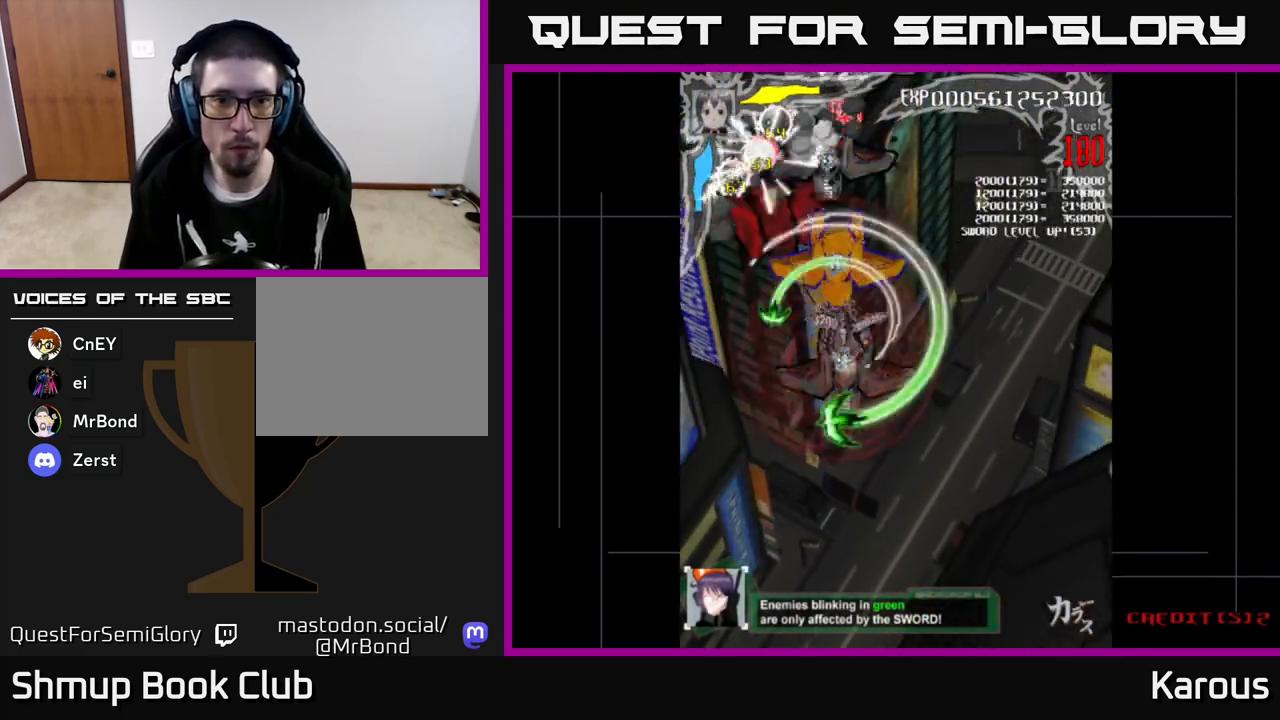
{"buttons": ["B", "DPAD_DOWN"], "left_stick": "center", "events": [[67, "DPAD_LEFT", "down"], [117, "DPAD_DOWN", "up"], [150, "DPAD_UP", "down"], [217, "DPAD_LEFT", "up"], [433, "DPAD_LEFT", "down"], [450, "DPAD_UP", "up"], [483, "DPAD_DOWN", "down"], [483, "DPAD_LEFT", "up"]]}
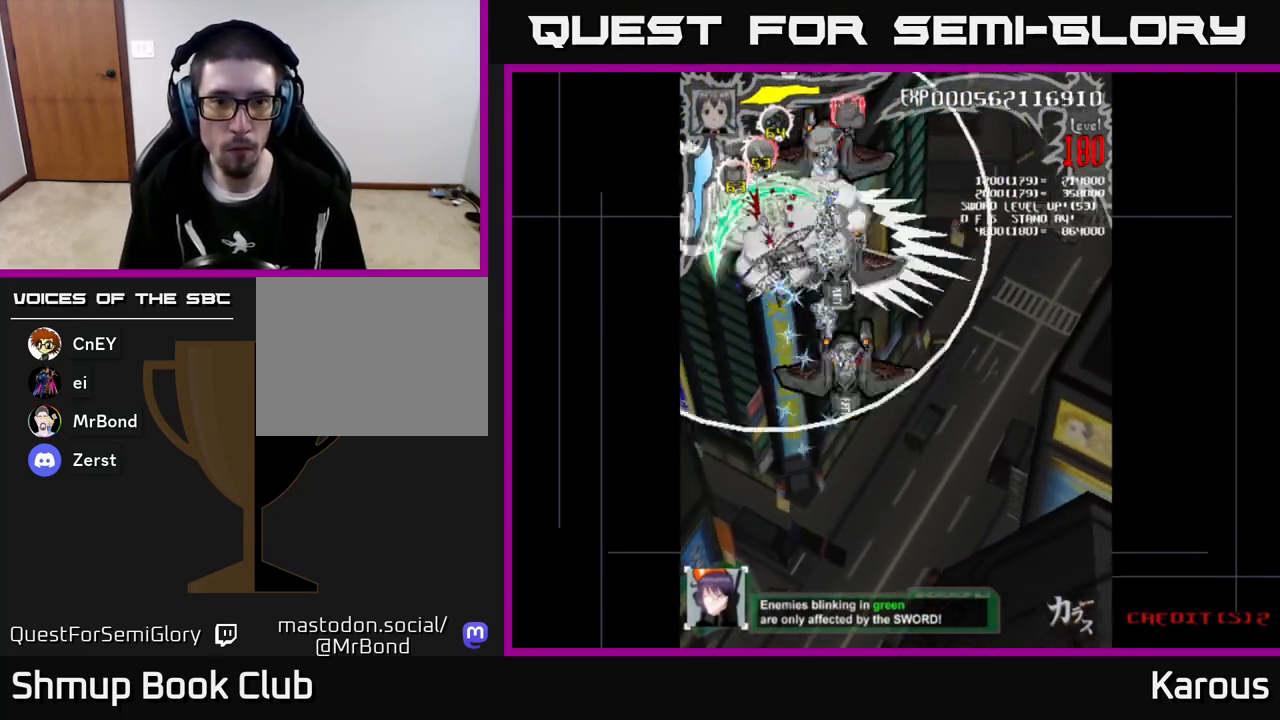
{"buttons": ["B", "DPAD_DOWN", "DPAD_RIGHT"], "left_stick": "center", "events": [[83, "DPAD_LEFT", "down"], [200, "DPAD_LEFT", "up"], [233, "DPAD_RIGHT", "down"]]}
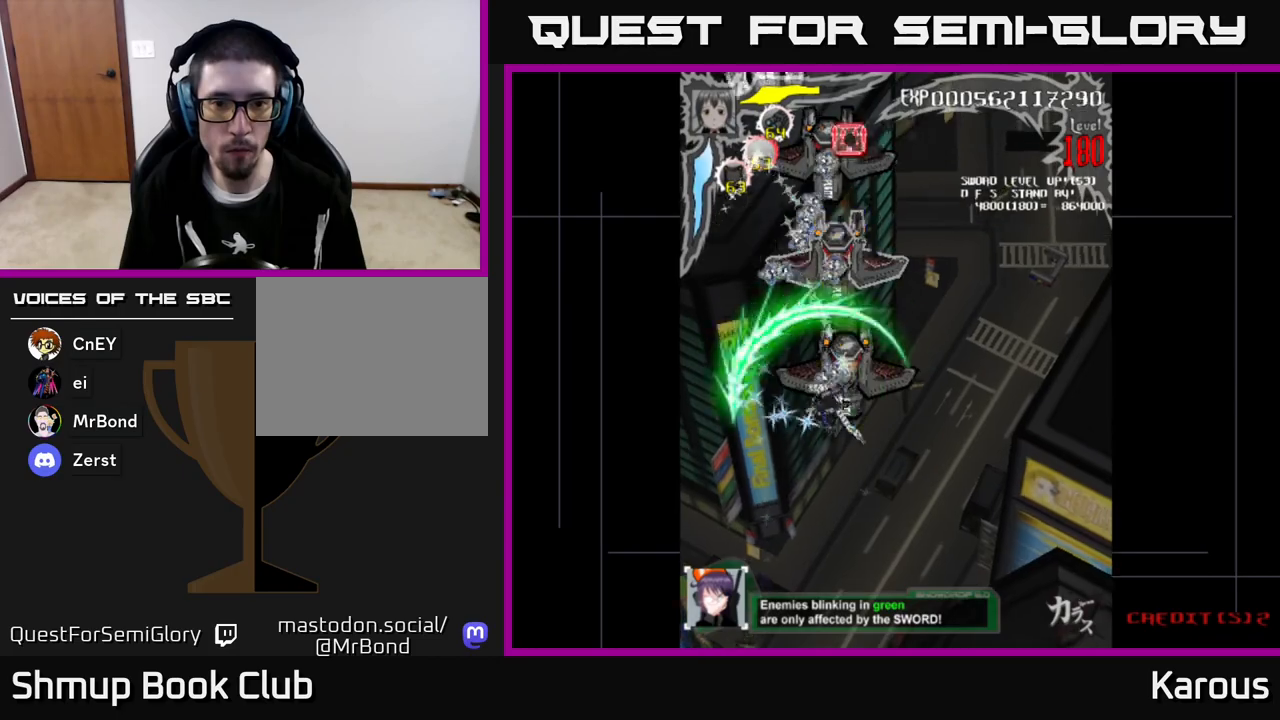
{"buttons": ["DPAD_DOWN", "DPAD_LEFT"], "left_stick": "center", "events": [[83, "B", "up"], [100, "DPAD_DOWN", "up"], [117, "DPAD_DOWN", "down"], [167, "DPAD_RIGHT", "up"], [433, "DPAD_LEFT", "down"], [450, "DPAD_DOWN", "up"], [500, "DPAD_DOWN", "down"]]}
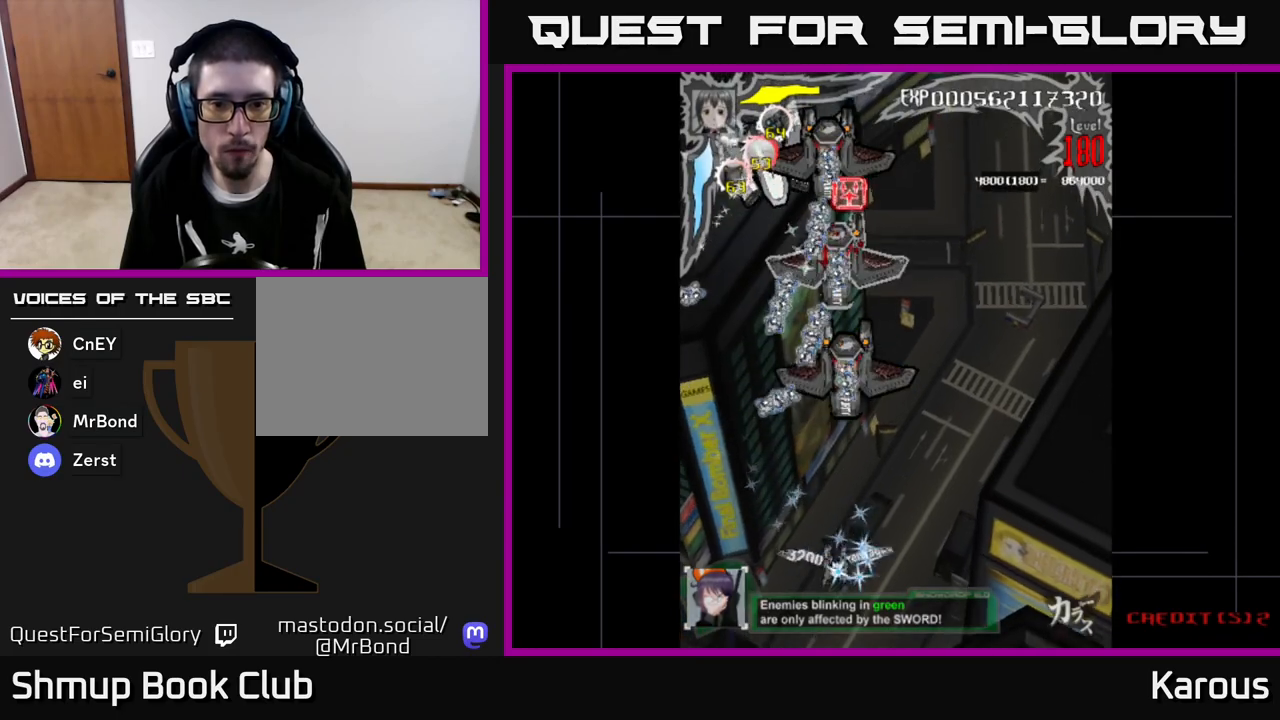
{"buttons": [], "left_stick": "center", "events": [[17, "DPAD_LEFT", "up"], [183, "DPAD_DOWN", "up"]]}
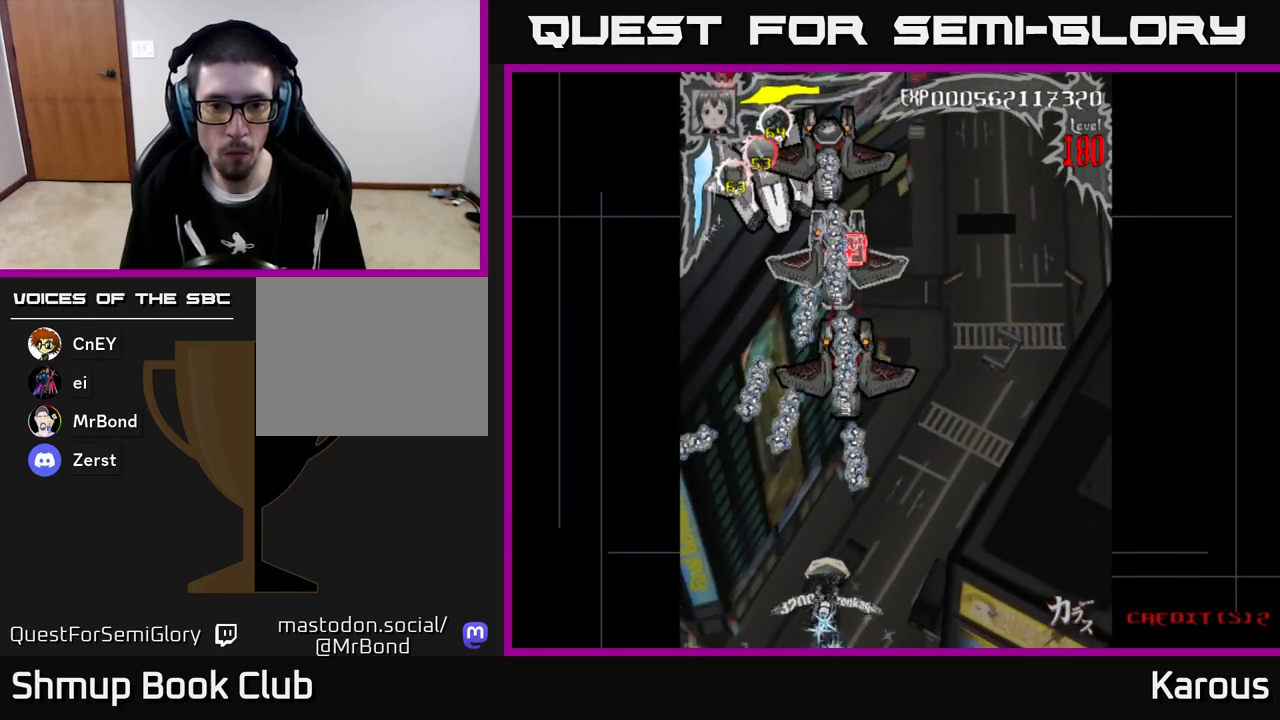
{"buttons": ["DPAD_UP"], "left_stick": "center", "events": [[17, "DPAD_RIGHT", "down"], [50, "DPAD_RIGHT", "up"], [300, "DPAD_UP", "down"]]}
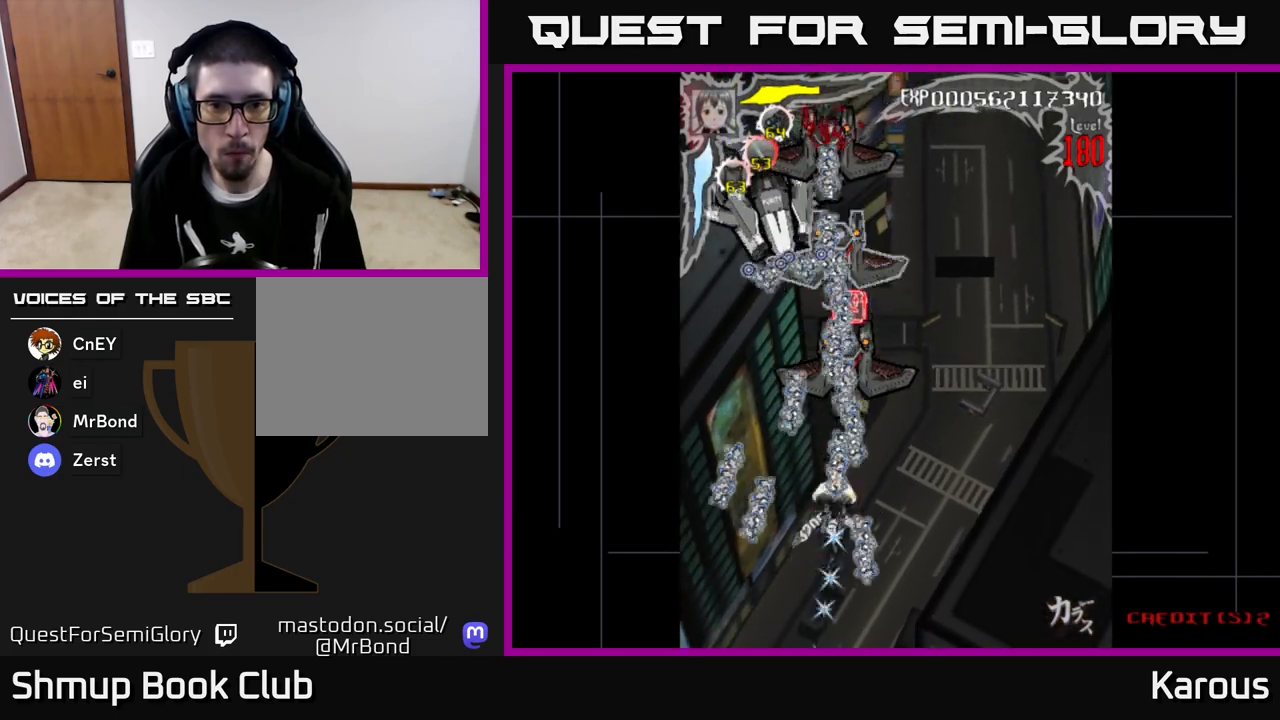
{"buttons": ["DPAD_UP"], "left_stick": "center", "events": []}